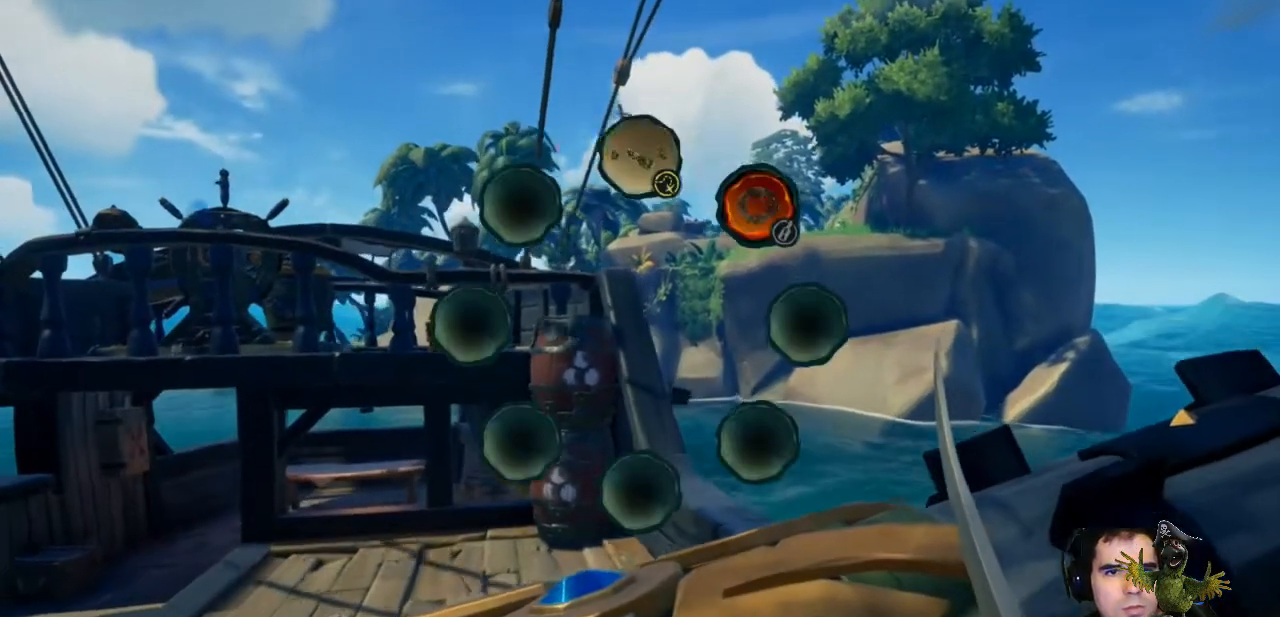
Gameplay with a controller (Xbox layout); each line is a JSON object with the inputs held at the frame after it. "events" lists button and stick changes between this image and that frame as [ms after this image, input, new state], when the widget could be followed in between. Not read: R3.
{"buttons": [], "left_stick": "center", "right_stick": "center", "events": [[333, "R1", "up"], [367, "right_stick", "center"]]}
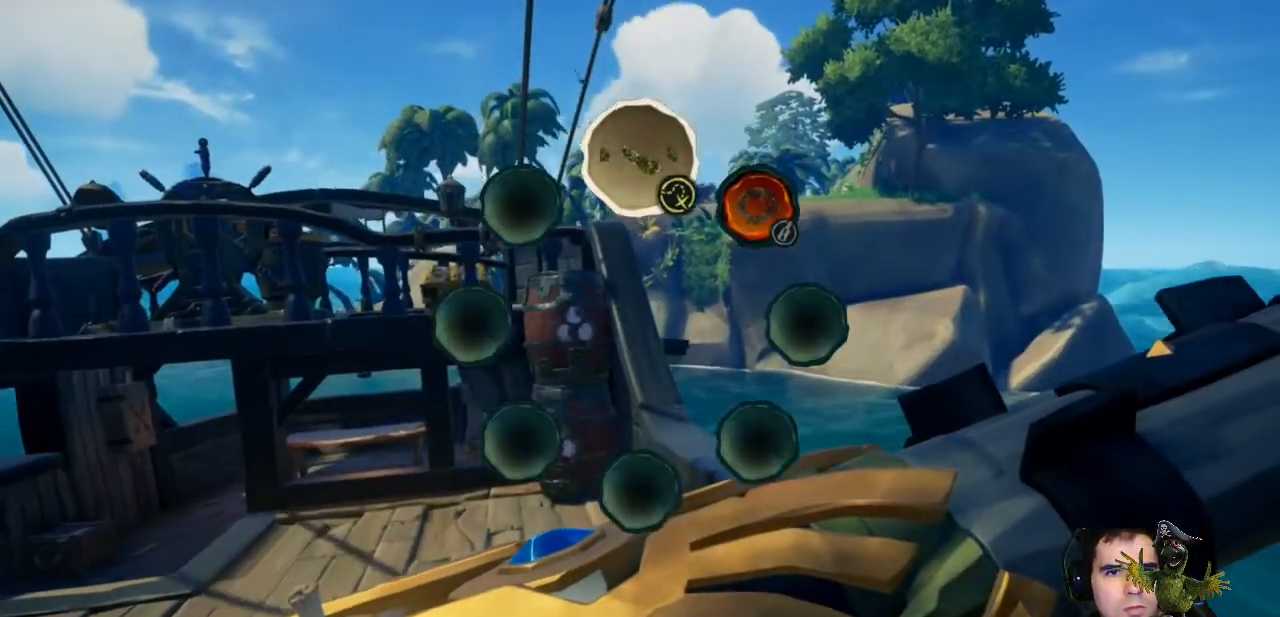
{"buttons": ["R2"], "left_stick": "center", "right_stick": "center", "events": [[67, "R2", "down"]]}
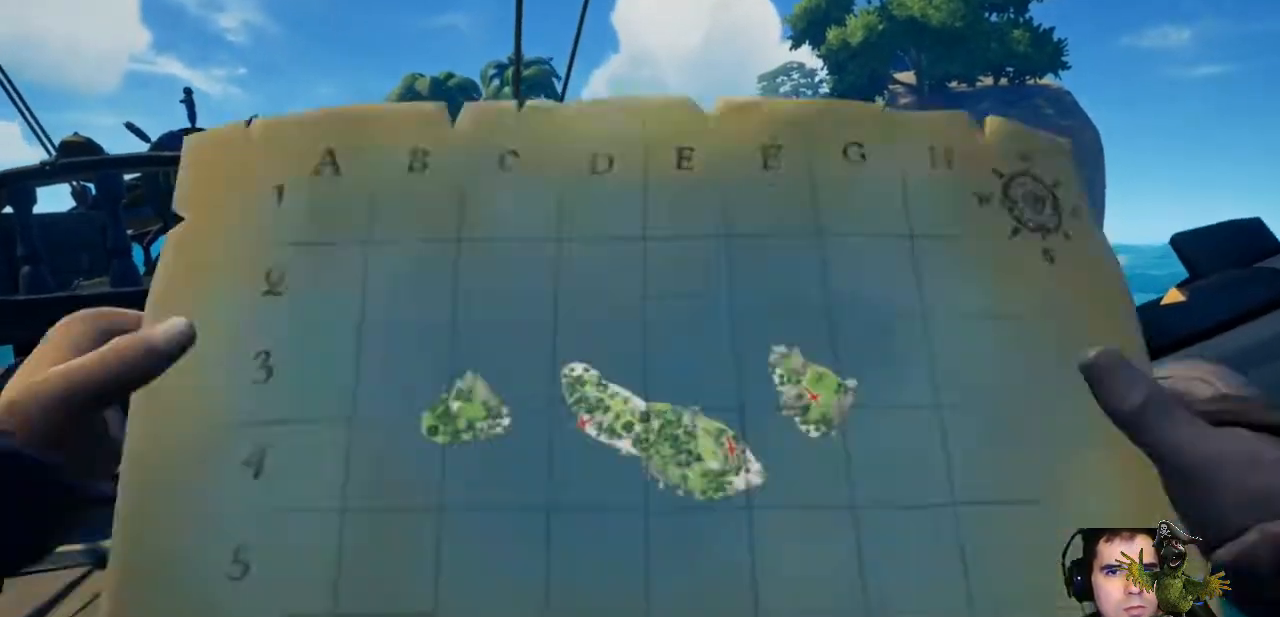
{"buttons": ["R2"], "left_stick": "center", "right_stick": "center", "events": []}
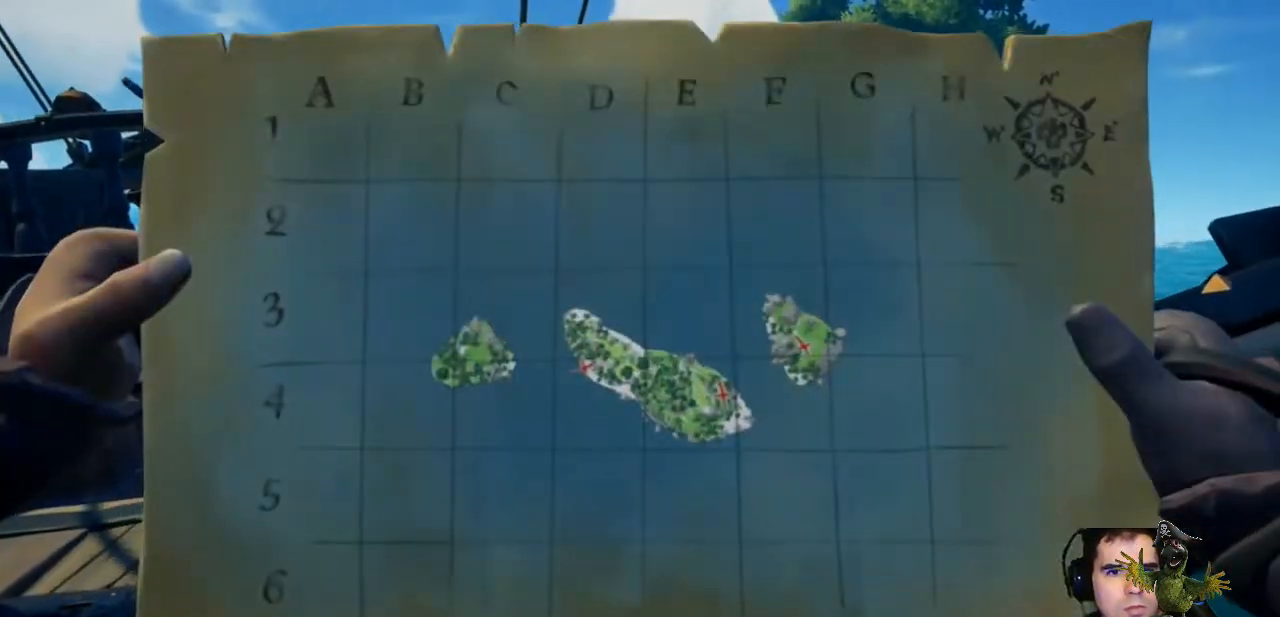
{"buttons": ["R2"], "left_stick": "center", "right_stick": "center", "events": []}
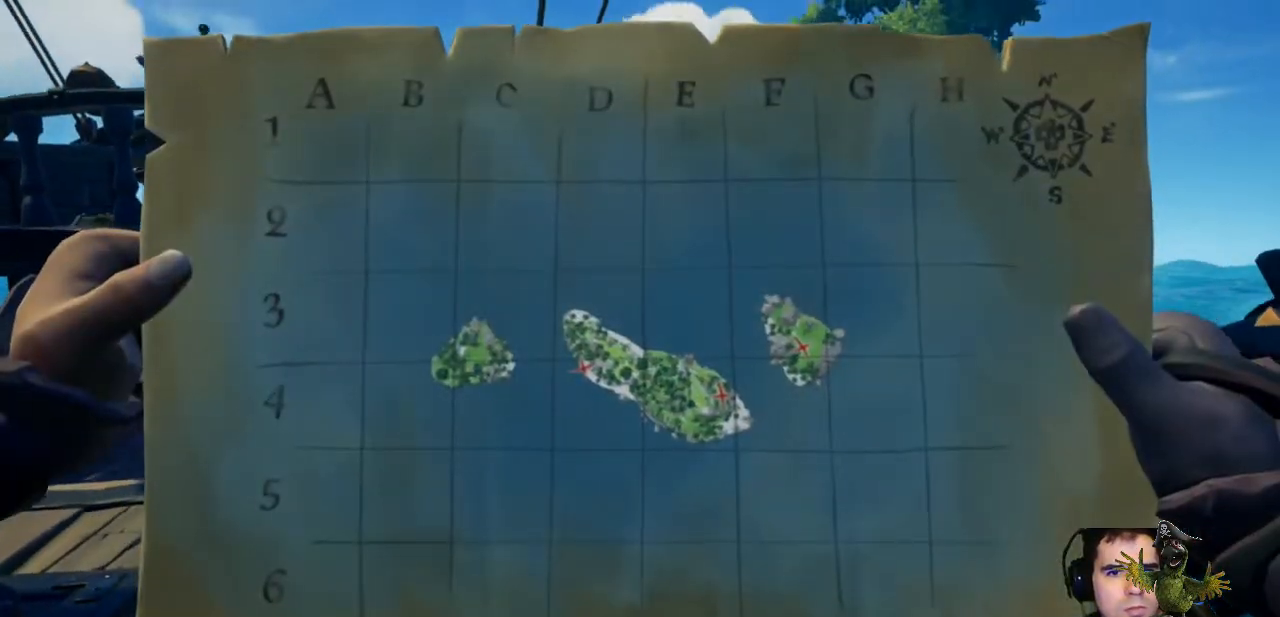
{"buttons": ["R2"], "left_stick": "center", "right_stick": "center", "events": []}
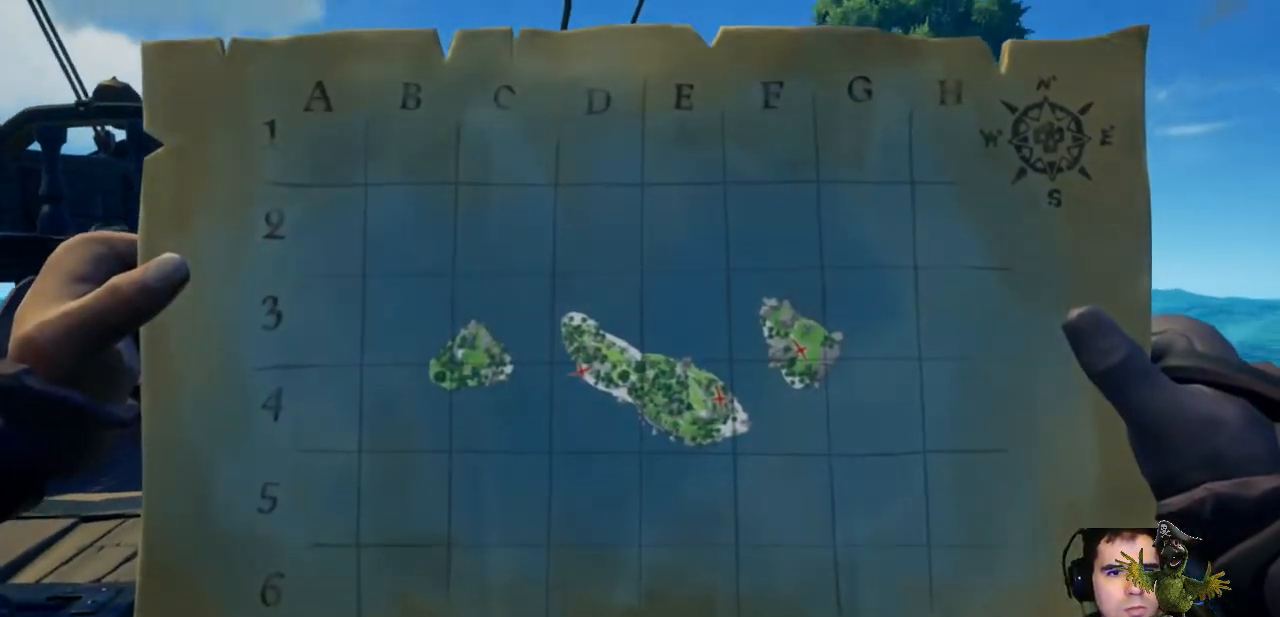
{"buttons": [], "left_stick": "center", "right_stick": "center", "events": [[367, "R2", "up"]]}
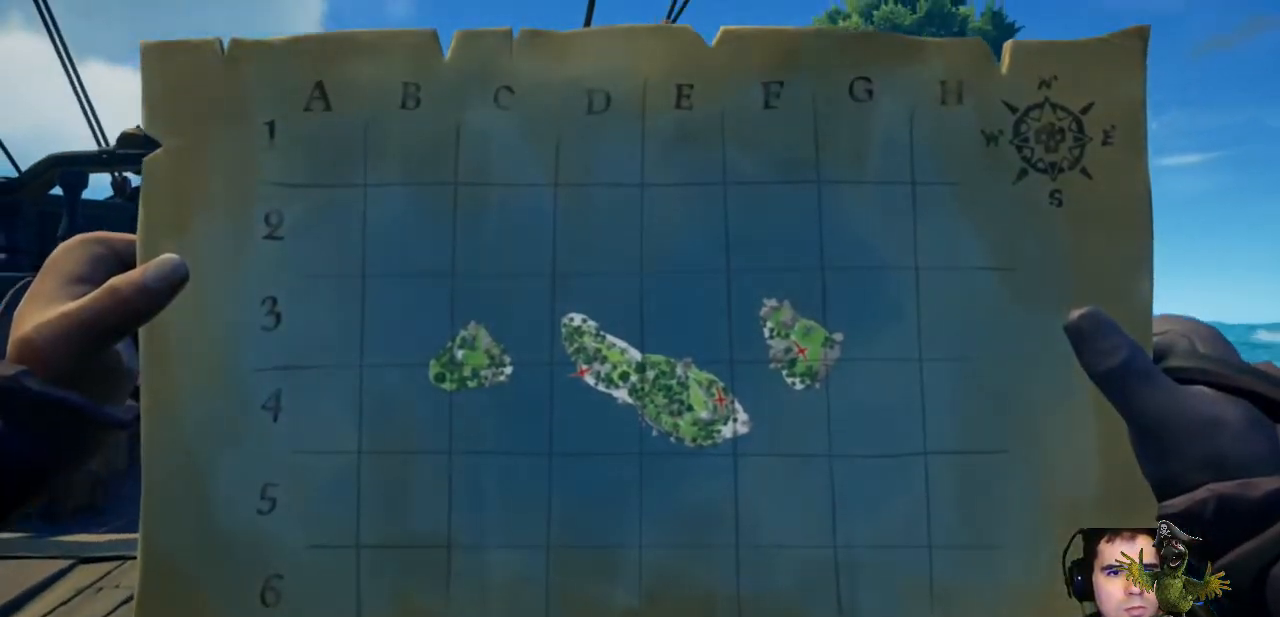
{"buttons": [], "left_stick": "center", "right_stick": "center", "events": []}
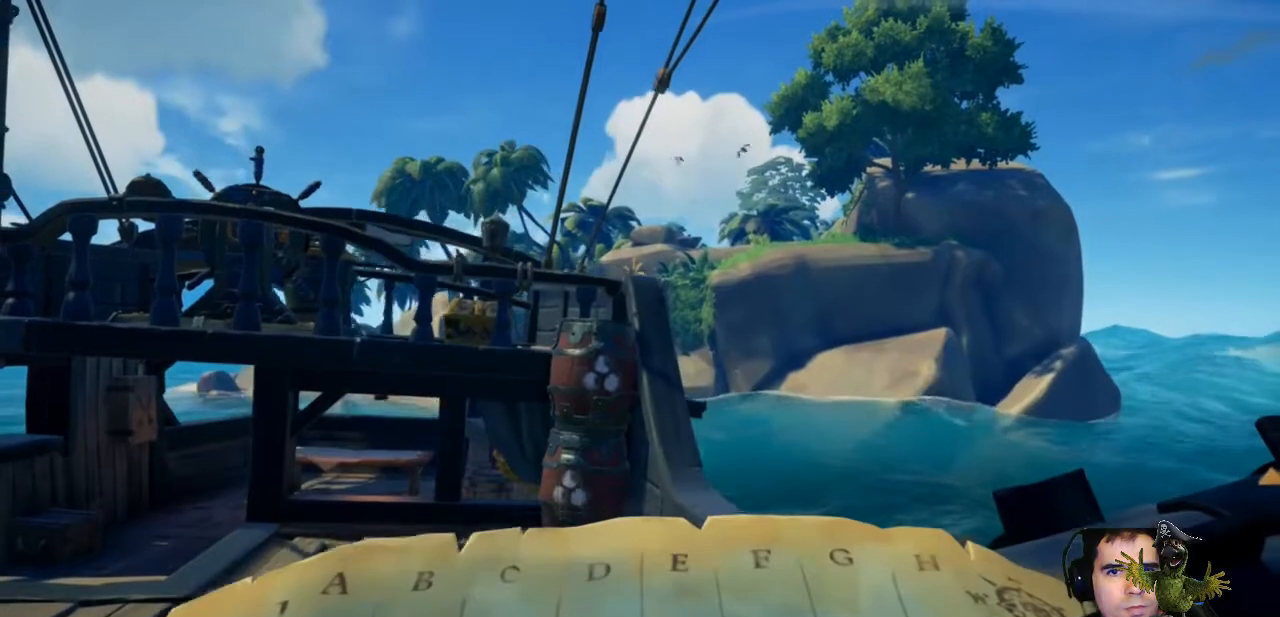
{"buttons": ["R2"], "left_stick": "center", "right_stick": "center", "events": [[133, "R2", "down"]]}
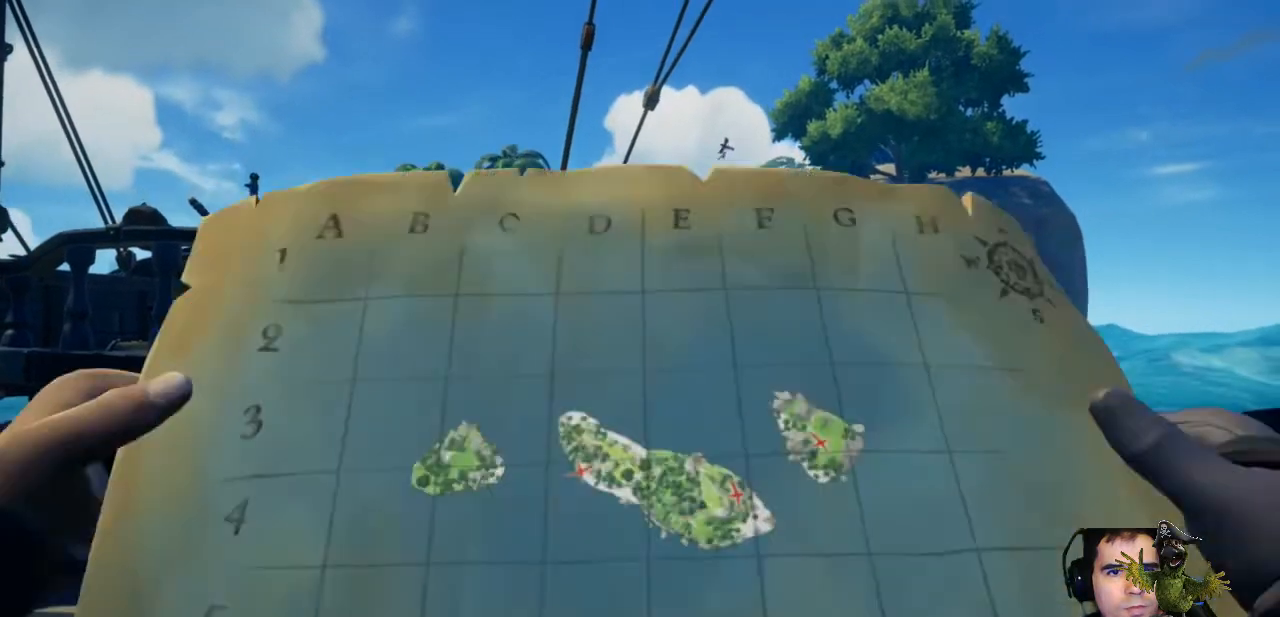
{"buttons": ["R2"], "left_stick": "center", "right_stick": "center", "events": []}
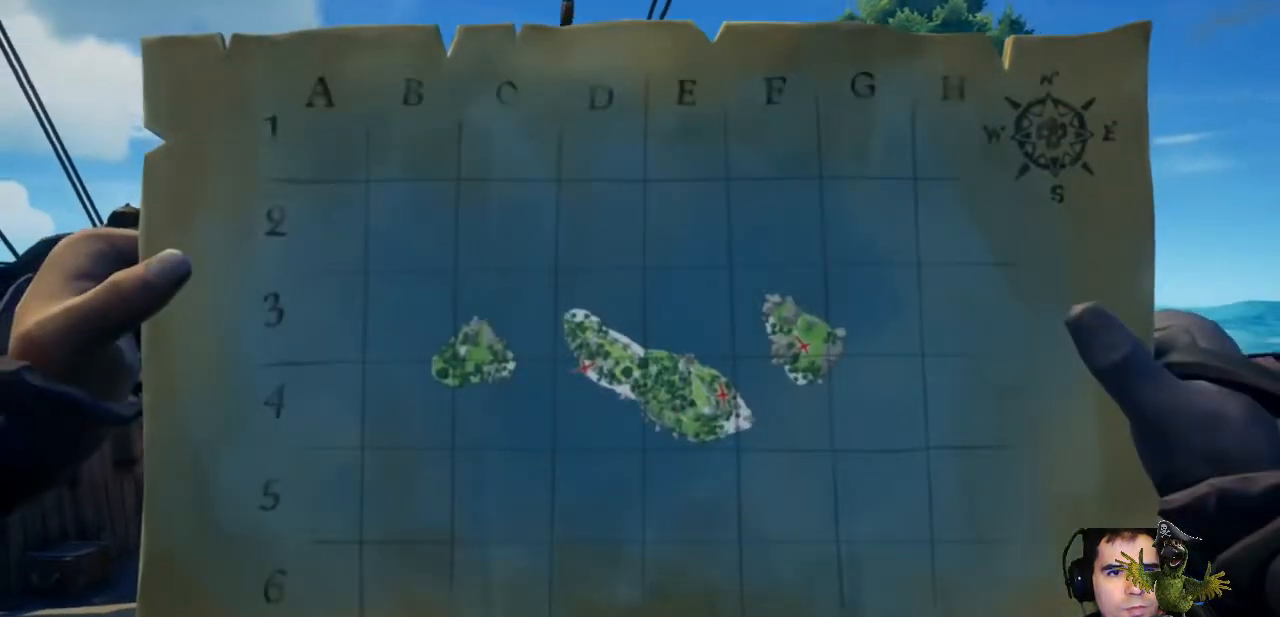
{"buttons": ["R2"], "left_stick": "center", "right_stick": "center", "events": []}
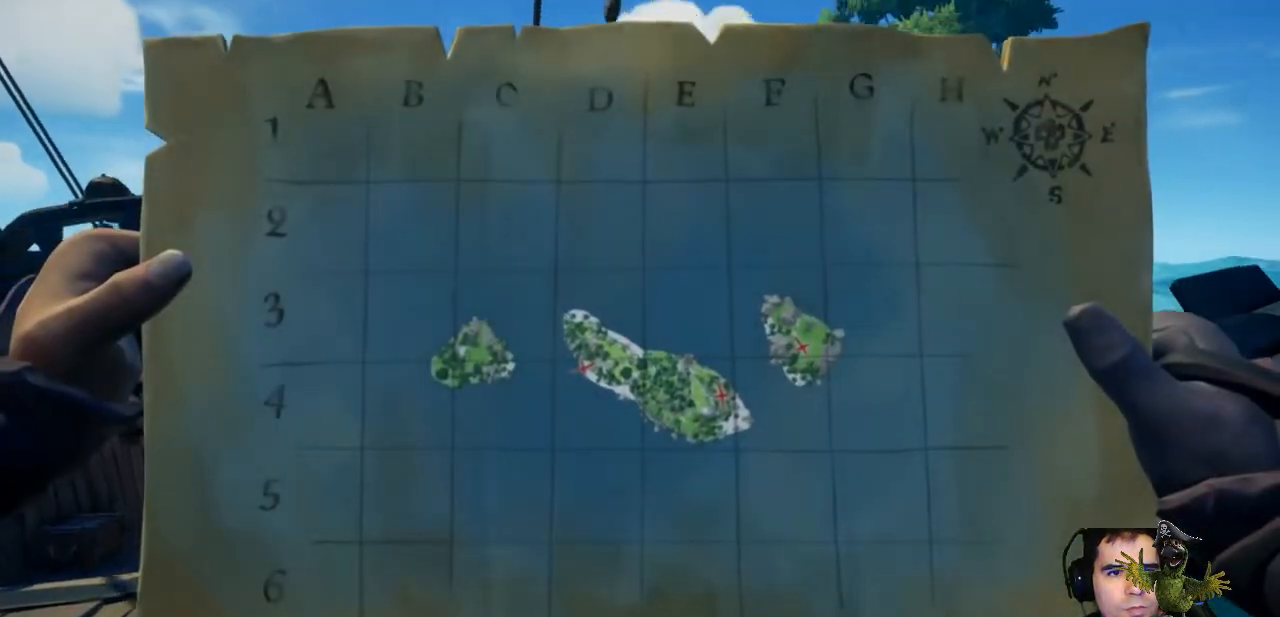
{"buttons": [], "left_stick": "center", "right_stick": "center", "events": [[267, "R2", "up"]]}
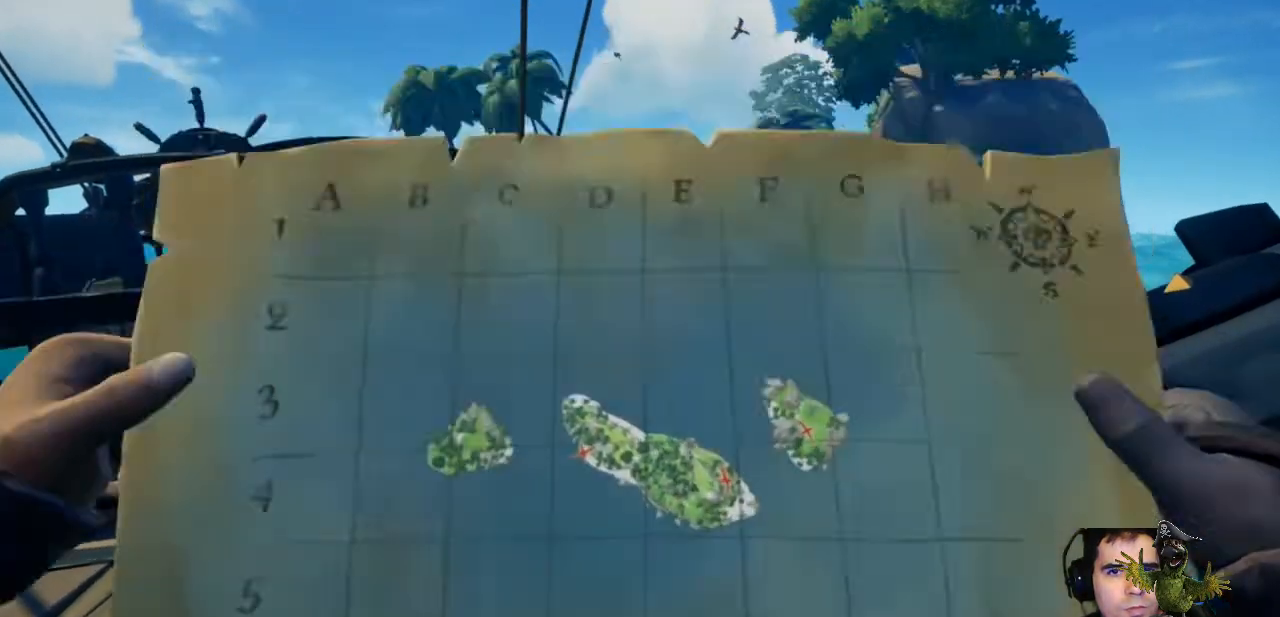
{"buttons": [], "left_stick": "center", "right_stick": "center", "events": []}
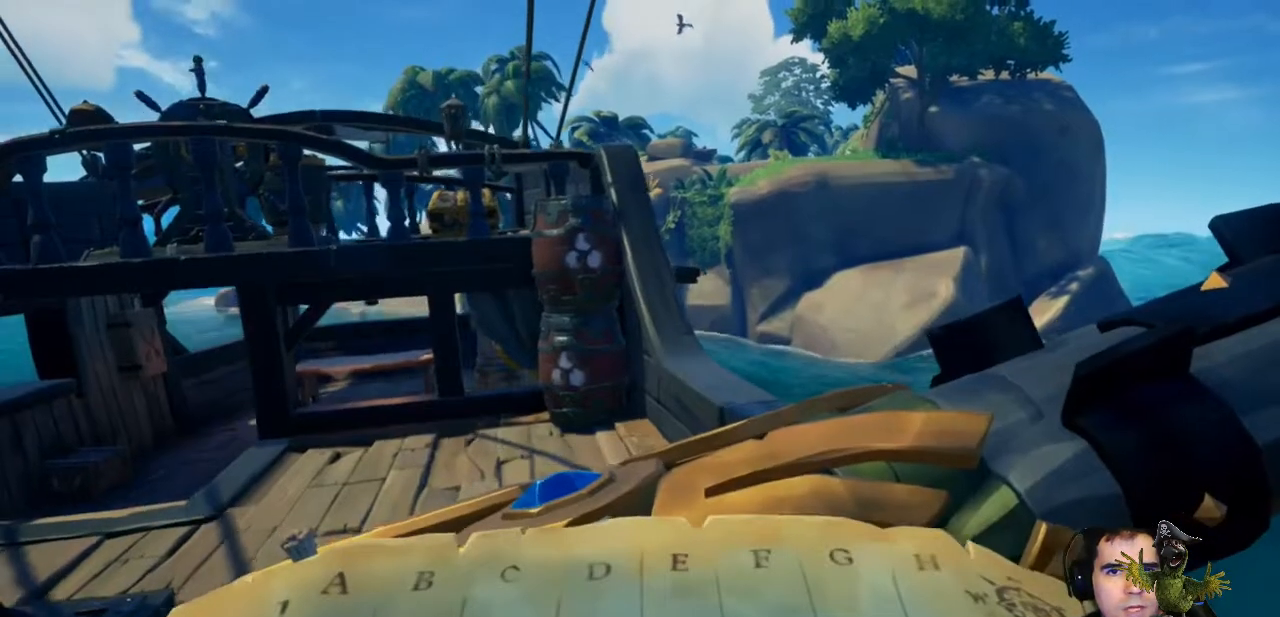
{"buttons": ["R2"], "left_stick": "center", "right_stick": "center", "events": [[233, "R2", "down"]]}
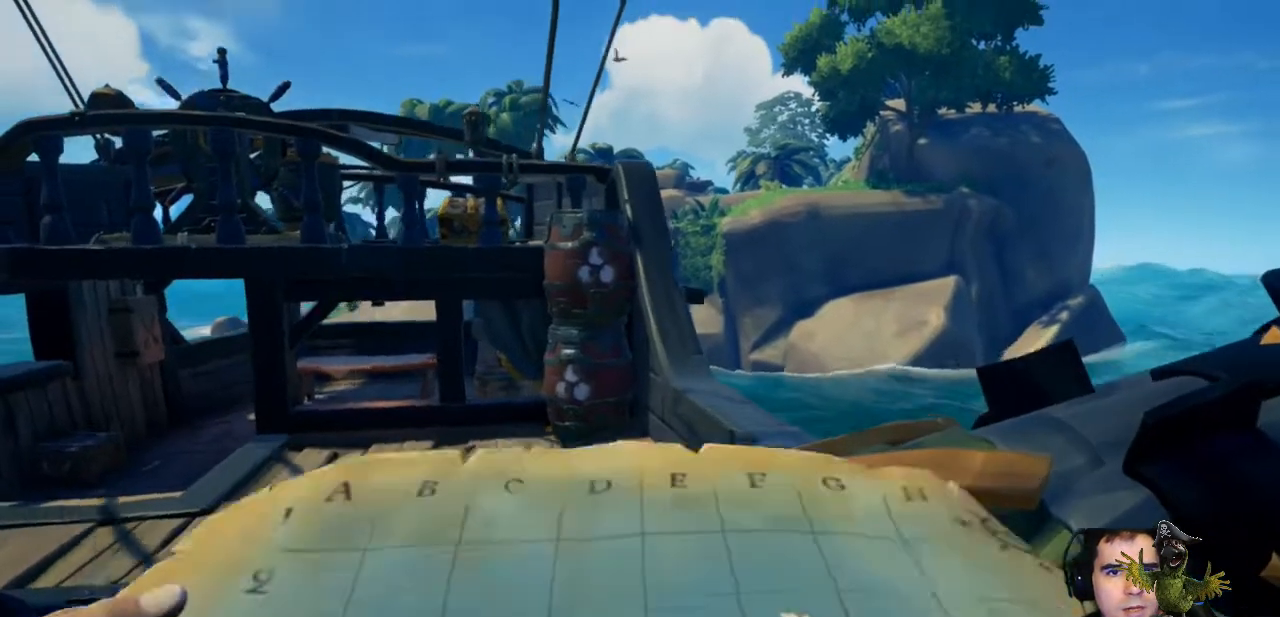
{"buttons": ["R2"], "left_stick": "center", "right_stick": "center", "events": []}
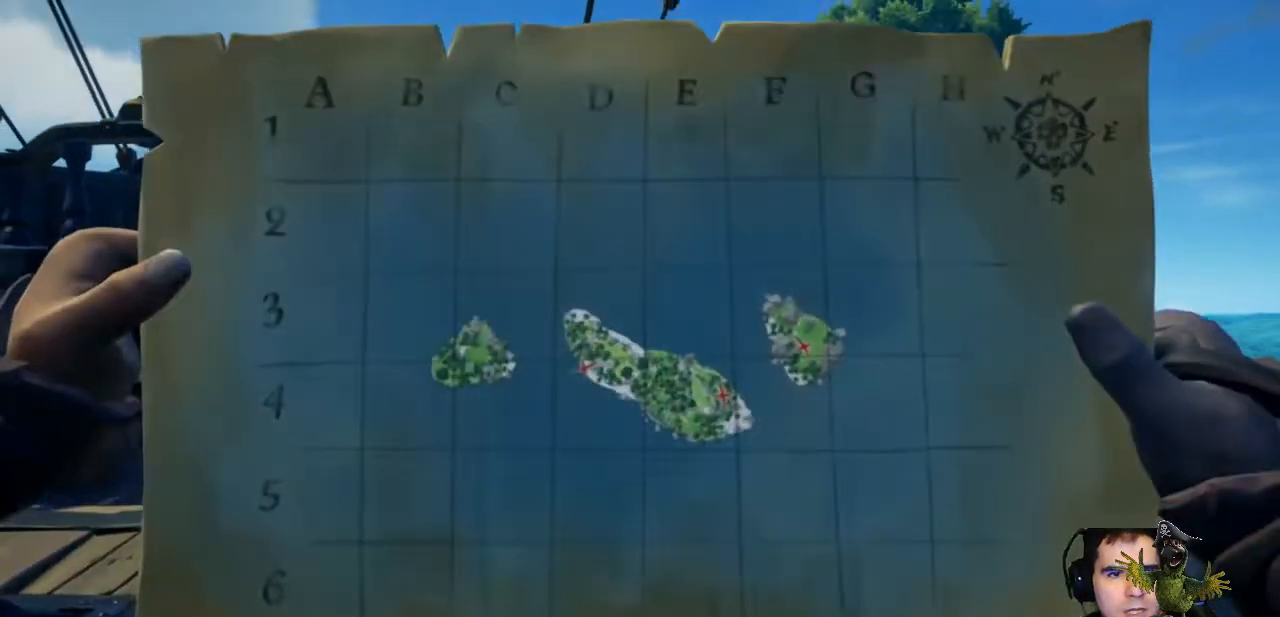
{"buttons": ["R2"], "left_stick": "center", "right_stick": "center", "events": []}
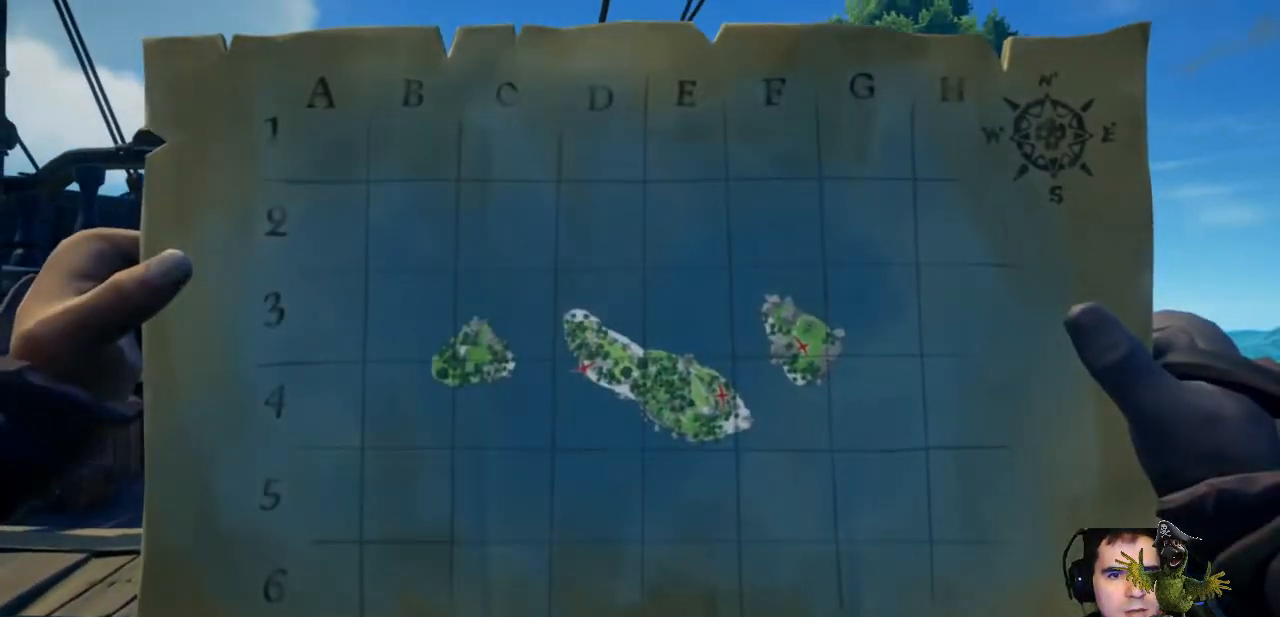
{"buttons": ["R2"], "left_stick": "center", "right_stick": "center", "events": []}
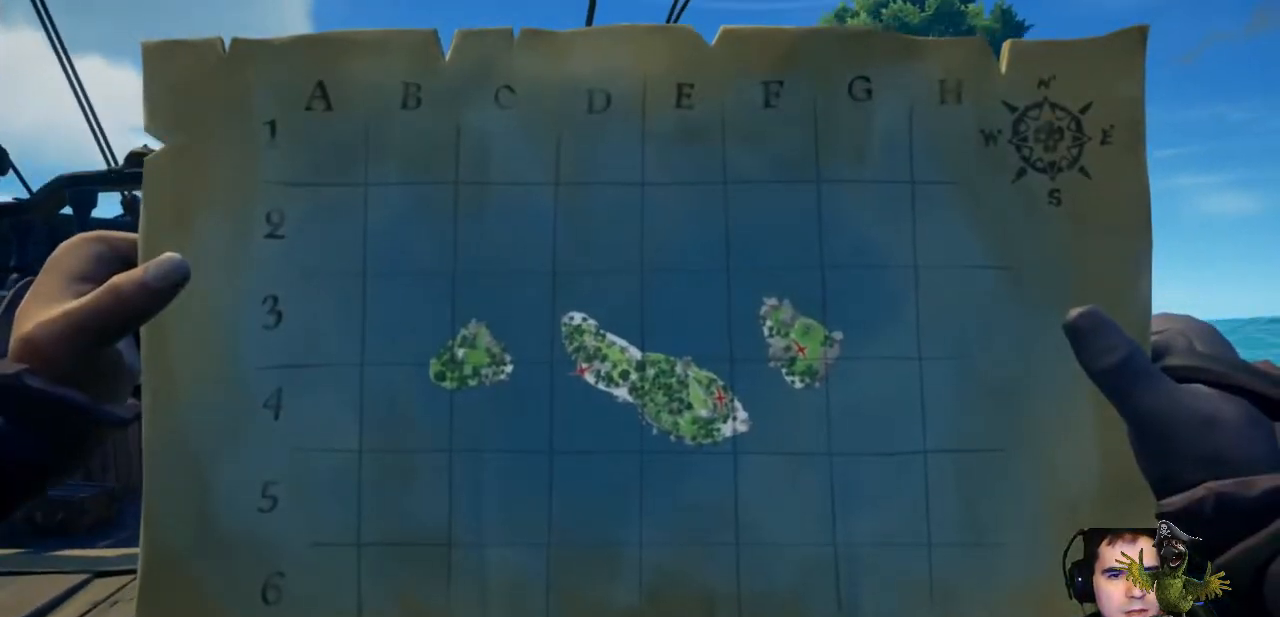
{"buttons": ["R2"], "left_stick": "center", "right_stick": "center", "events": []}
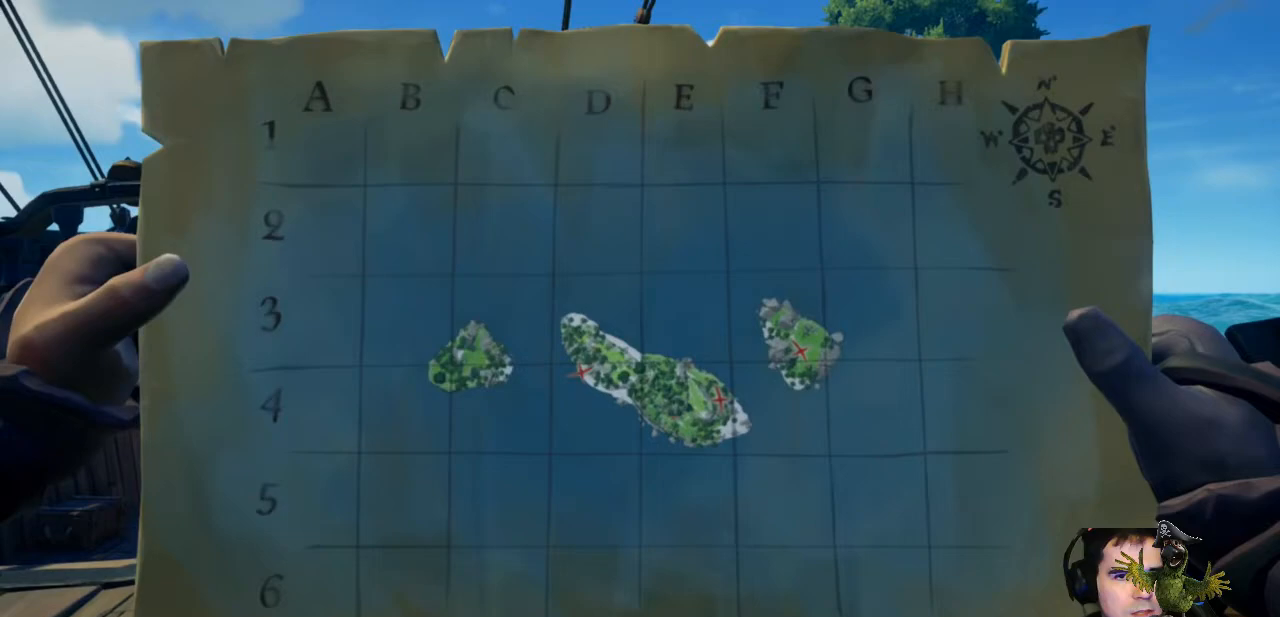
{"buttons": ["R2"], "left_stick": "center", "right_stick": "center", "events": []}
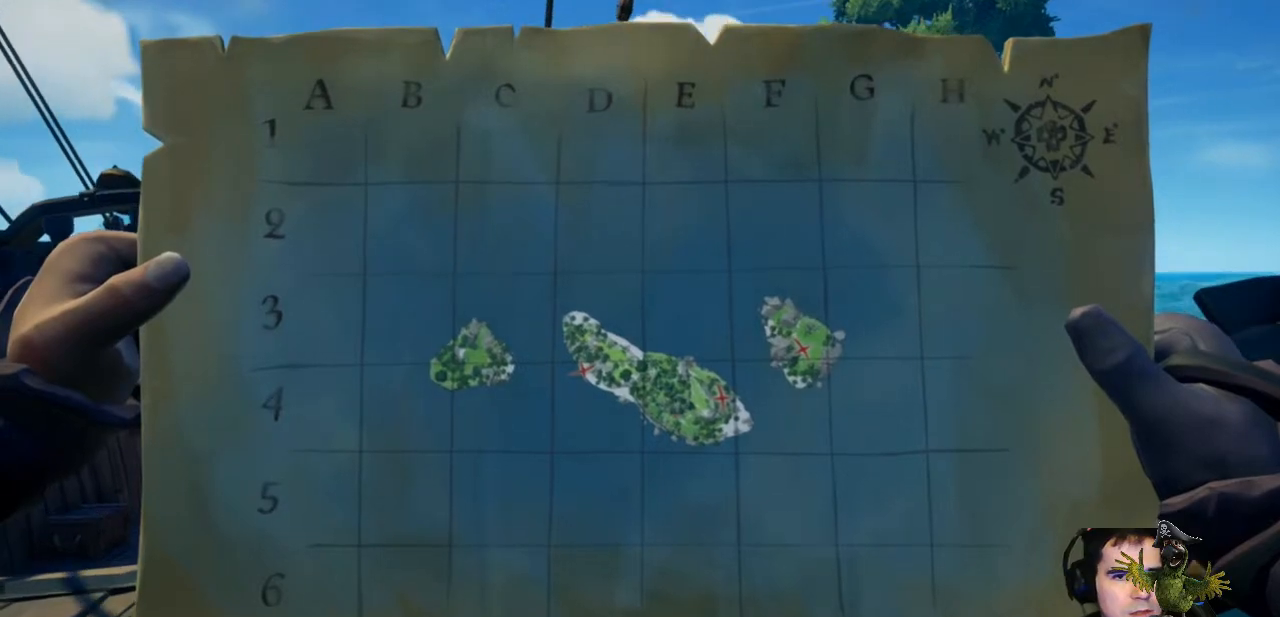
{"buttons": ["R2"], "left_stick": "center", "right_stick": "center", "events": []}
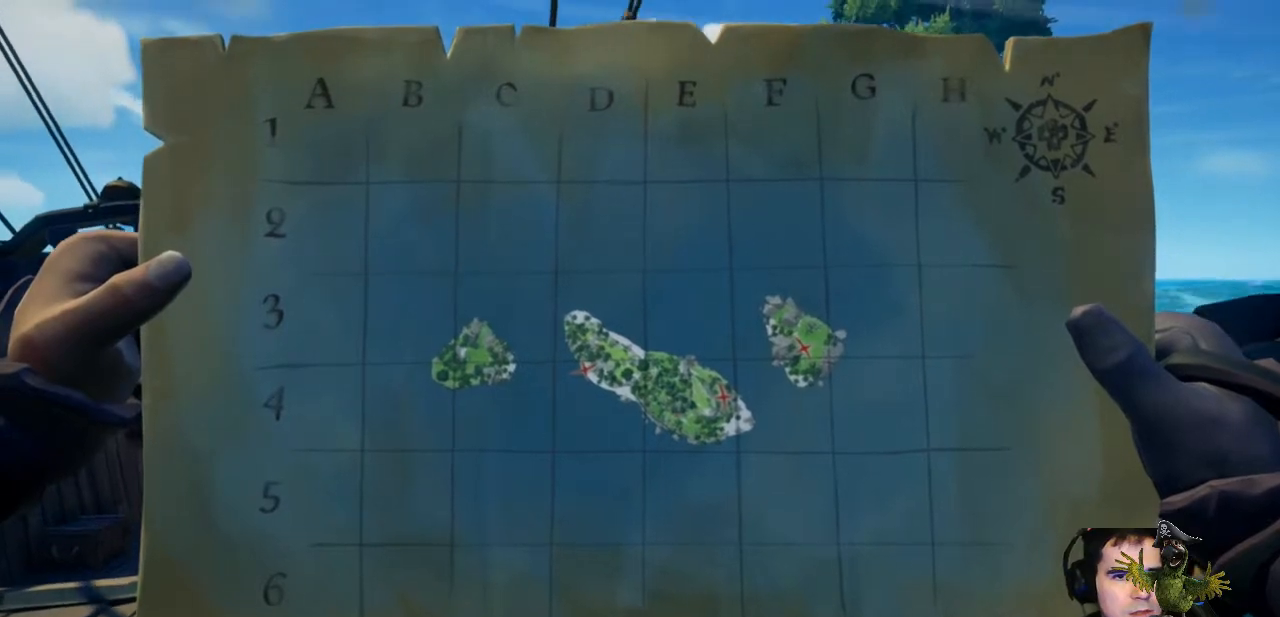
{"buttons": ["R2"], "left_stick": "center", "right_stick": "center", "events": []}
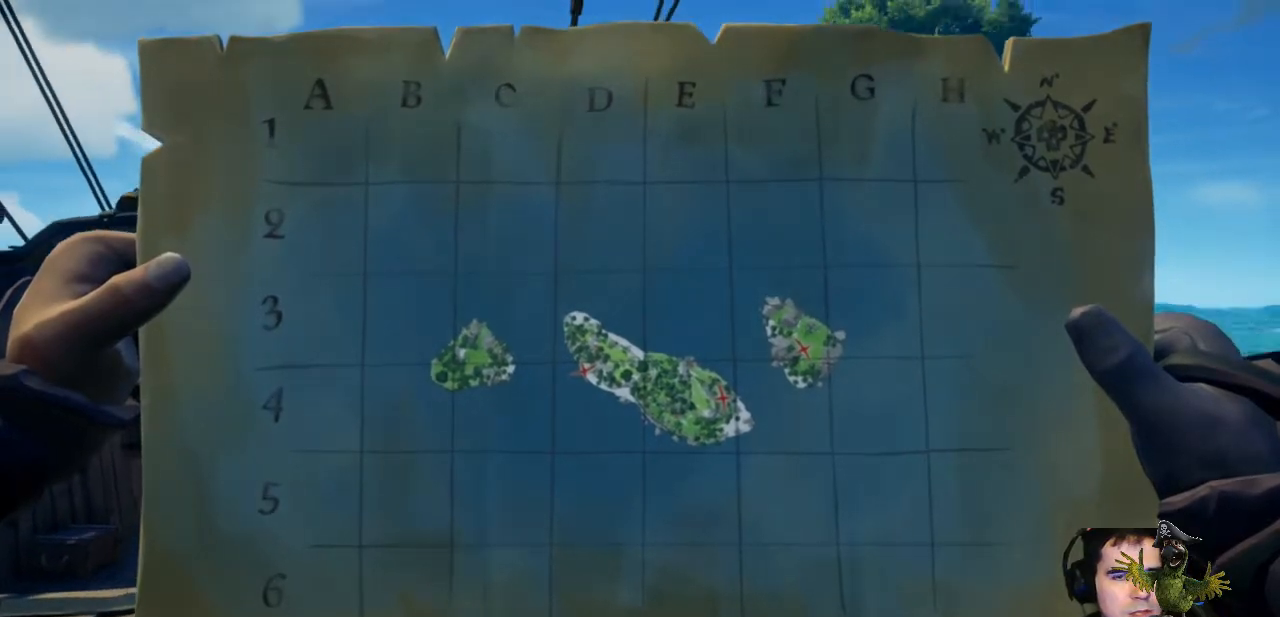
{"buttons": [], "left_stick": "center", "right_stick": "center", "events": [[267, "R2", "up"]]}
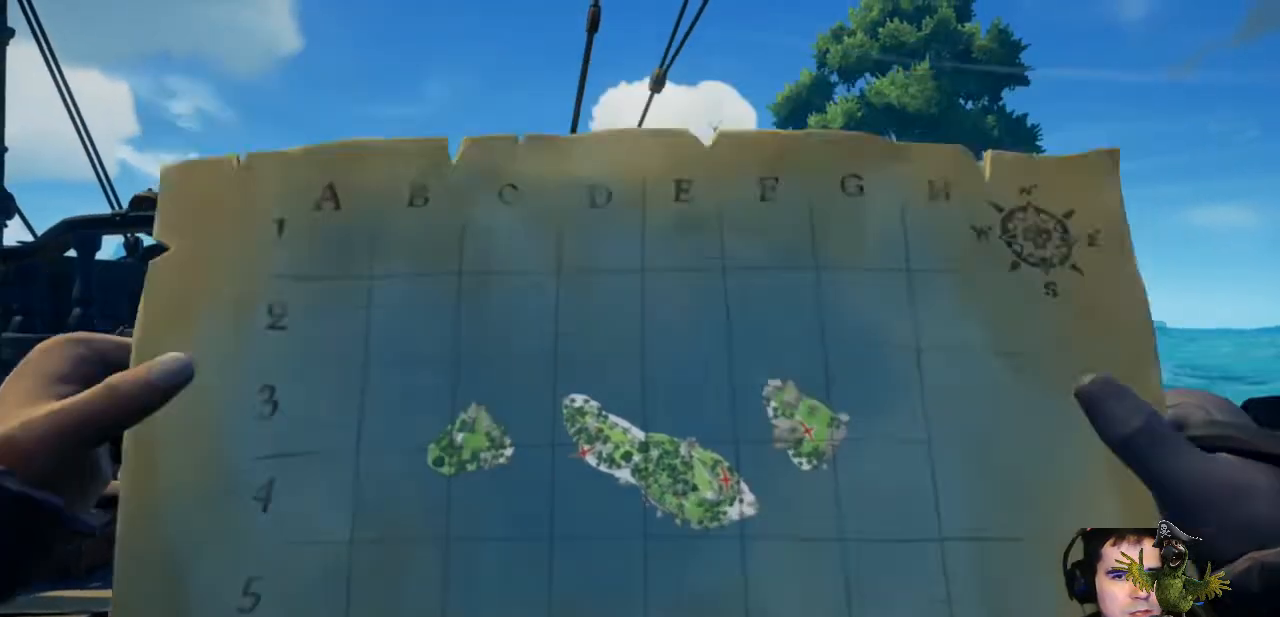
{"buttons": [], "left_stick": "center", "right_stick": "left", "events": [[133, "right_stick", "left"]]}
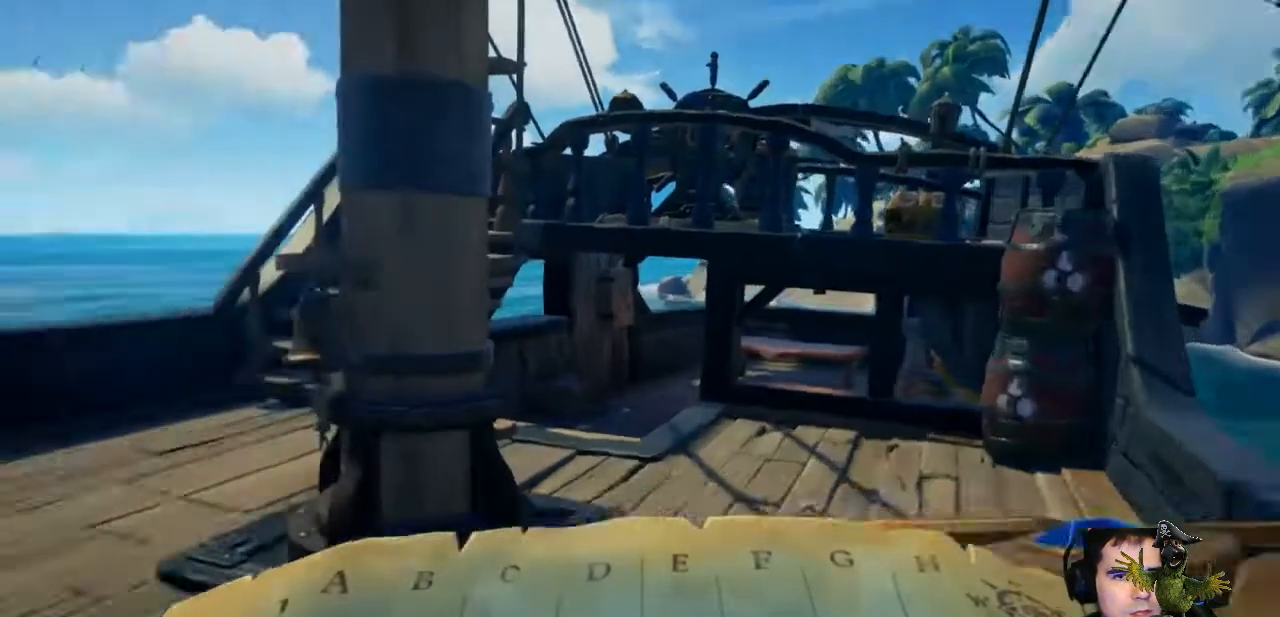
{"buttons": [], "left_stick": "up", "right_stick": "center", "events": [[233, "left_stick", "up"], [267, "right_stick", "center"]]}
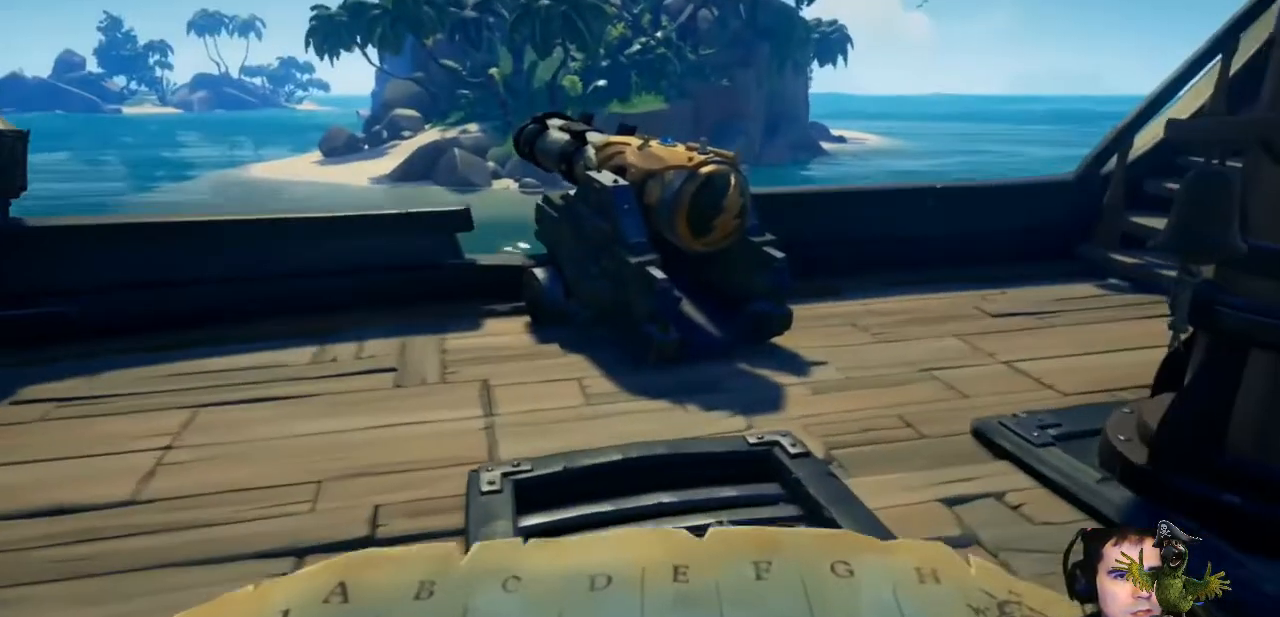
{"buttons": [], "left_stick": "up", "right_stick": "center", "events": [[167, "right_stick", "up-left"], [367, "right_stick", "center"]]}
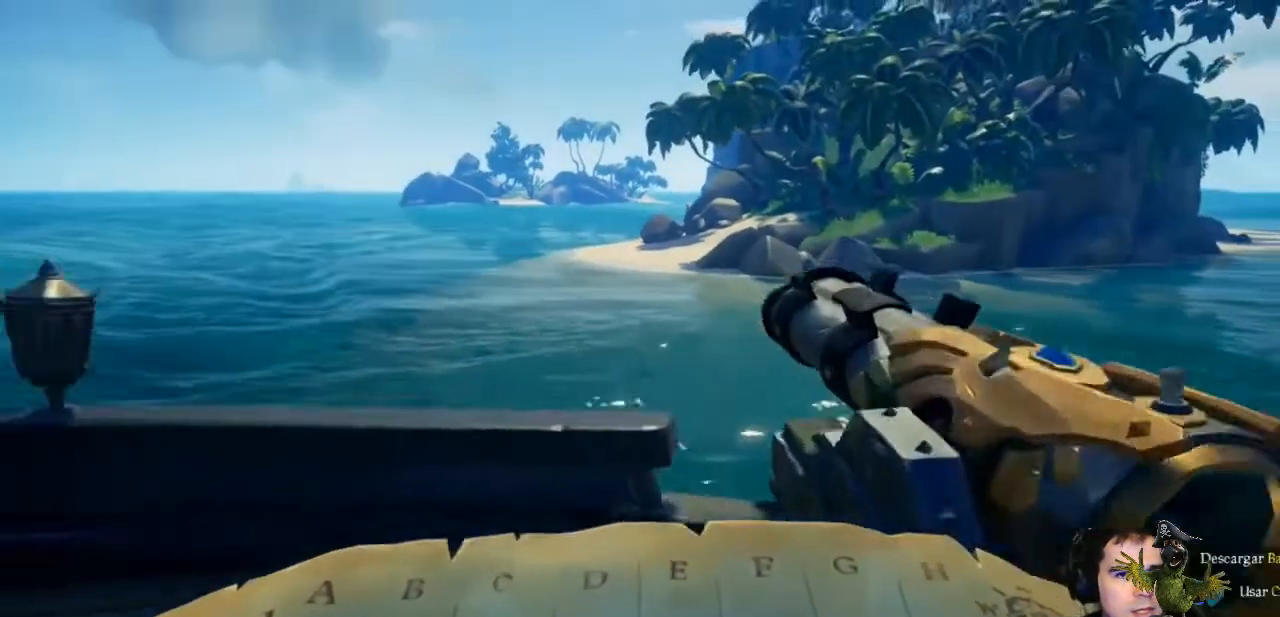
{"buttons": [], "left_stick": "center", "right_stick": "center", "events": [[33, "left_stick", "center"]]}
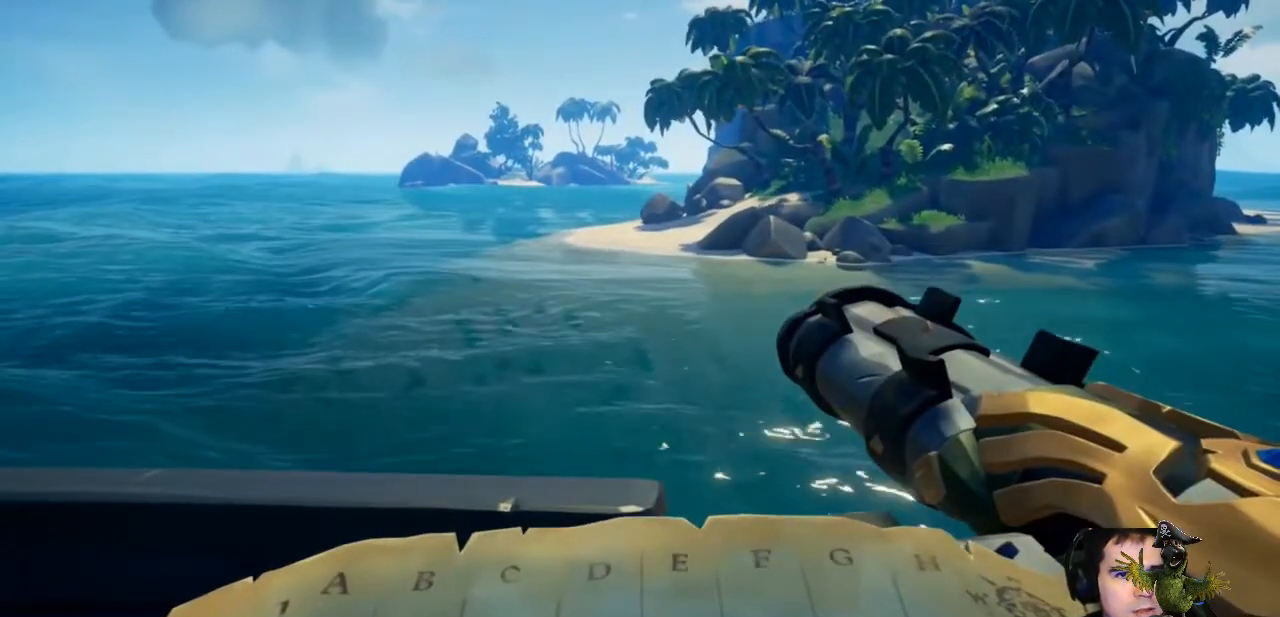
{"buttons": [], "left_stick": "right", "right_stick": "right", "events": [[367, "right_stick", "right"], [400, "left_stick", "right"]]}
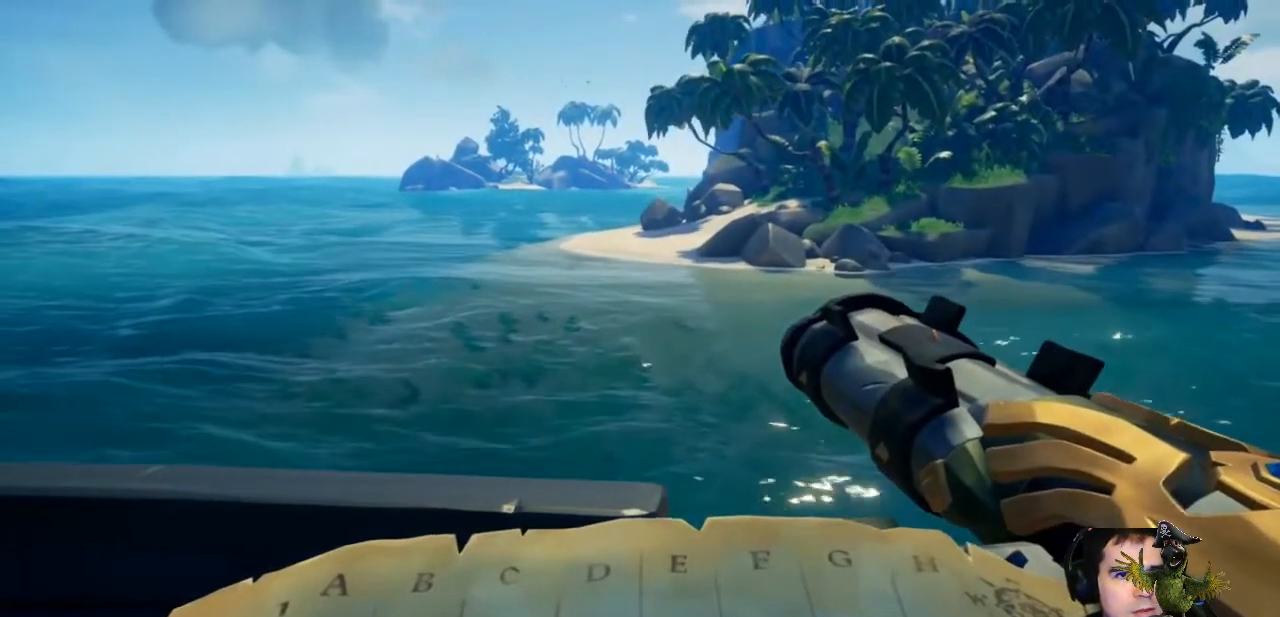
{"buttons": [], "left_stick": "center", "right_stick": "center", "events": [[100, "left_stick", "center"], [100, "right_stick", "center"]]}
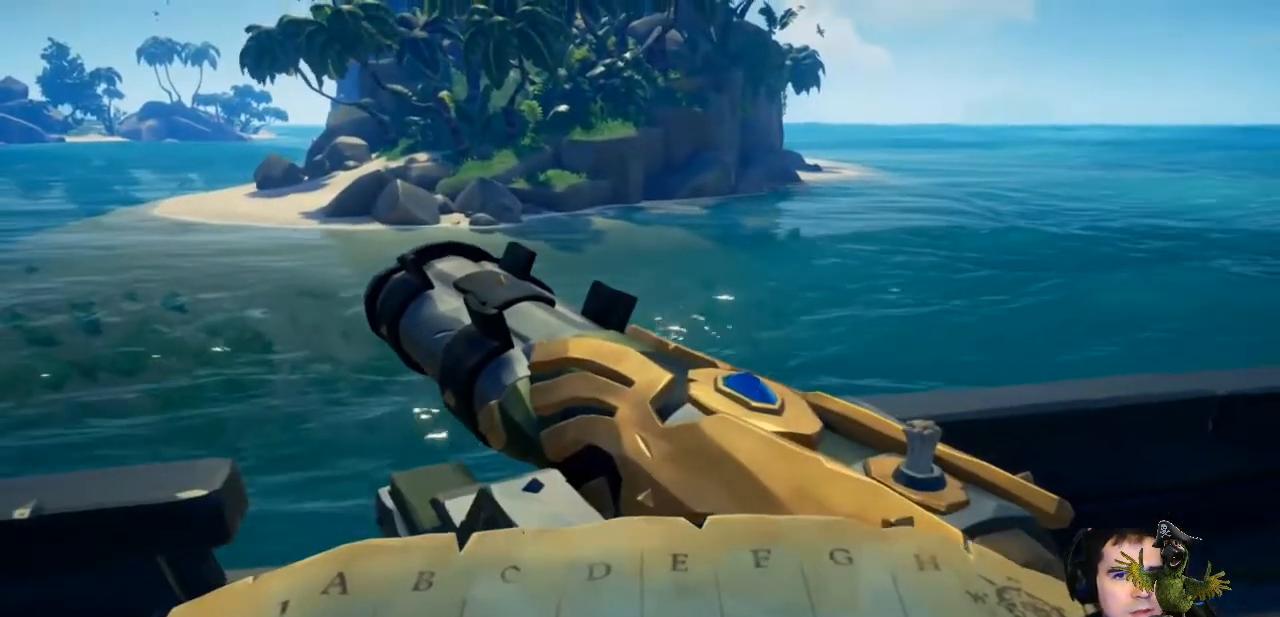
{"buttons": [], "left_stick": "right", "right_stick": "down", "events": [[433, "right_stick", "down"], [500, "left_stick", "right"]]}
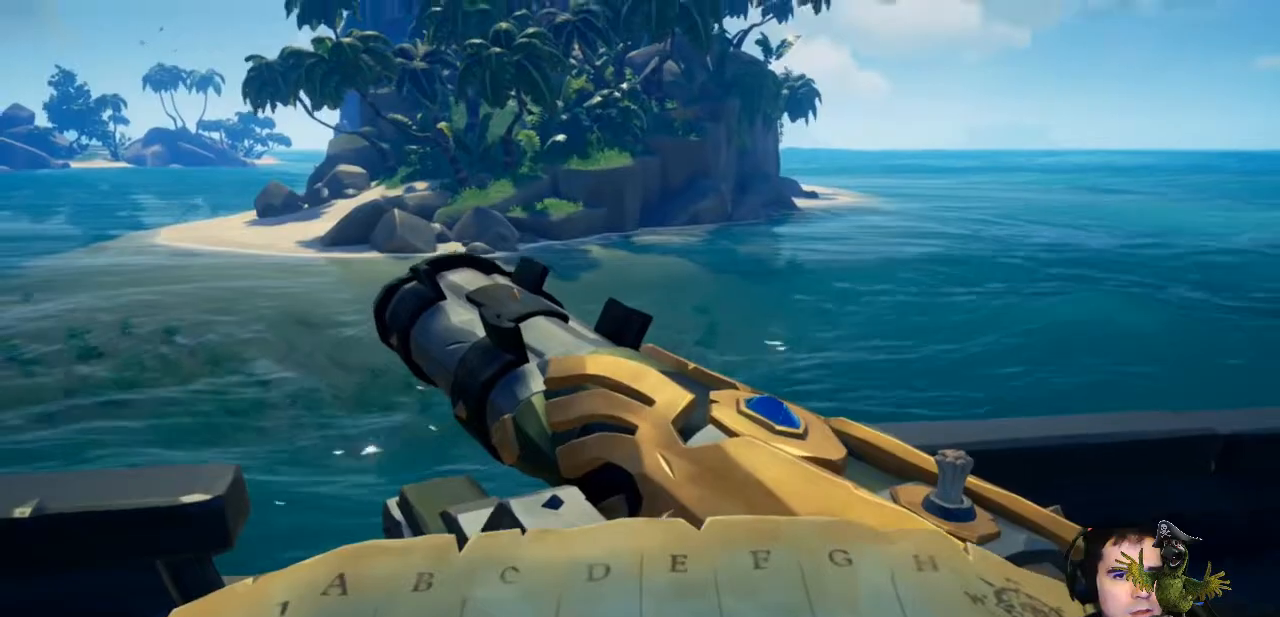
{"buttons": ["X"], "left_stick": "center", "right_stick": "center", "events": [[100, "right_stick", "center"], [233, "left_stick", "center"], [267, "X", "down"]]}
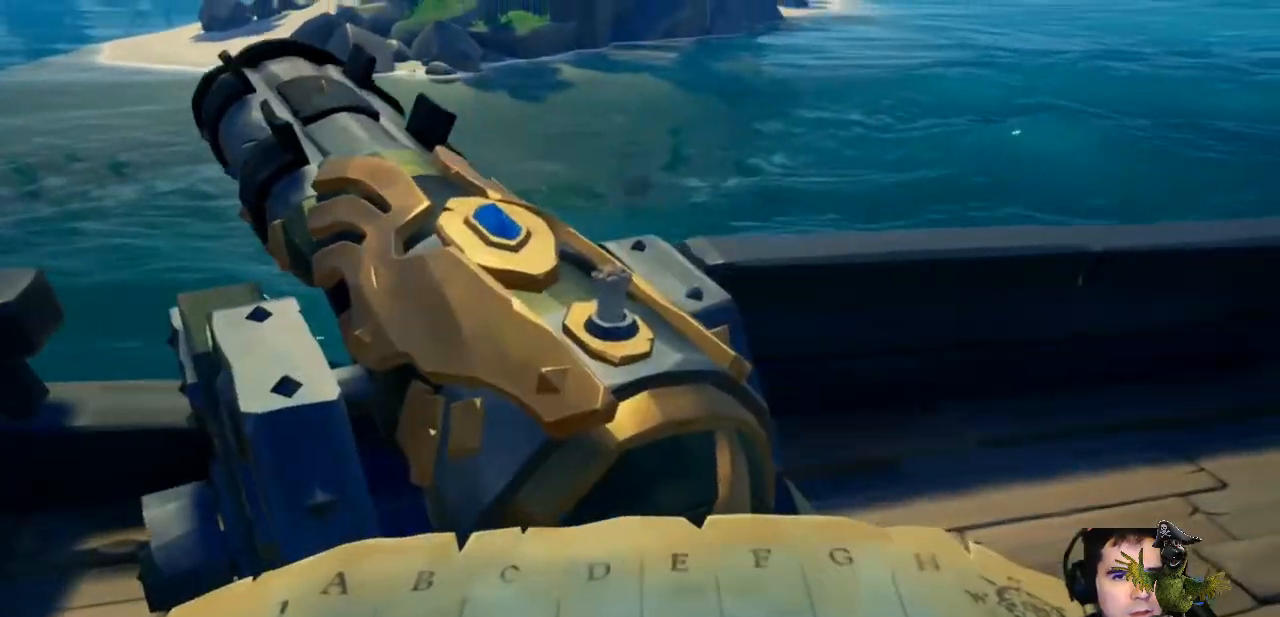
{"buttons": [], "left_stick": "center", "right_stick": "center", "events": [[467, "X", "up"]]}
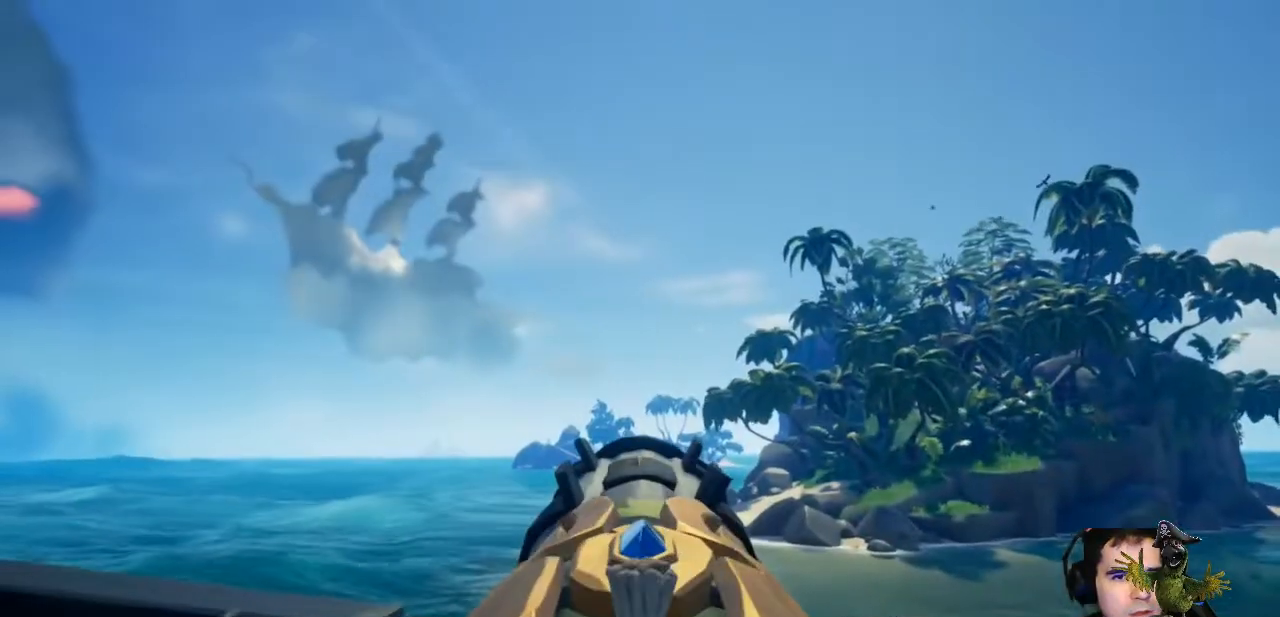
{"buttons": [], "left_stick": "center", "right_stick": "center", "events": []}